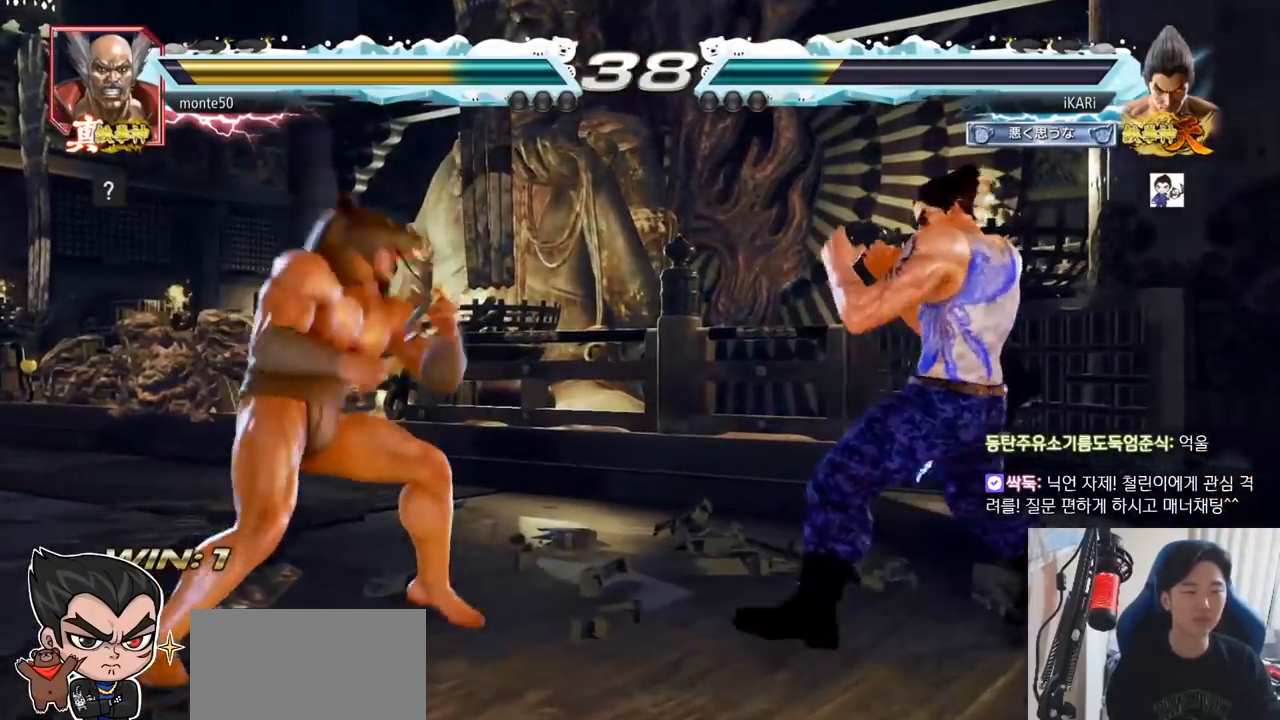
Gameplay with a controller (arcade stick); each line is a JSON object with the inputs held at the frame after it. "events" lists button and stick changes between this image and that frame as [ms after this image, input, new state], when the widget could be followed in between. Not read: L3 R3.
{"buttons": [], "left_stick": "center", "events": [[16, "left_stick", "center"], [233, "left_stick", "right"], [500, "left_stick", "center"]]}
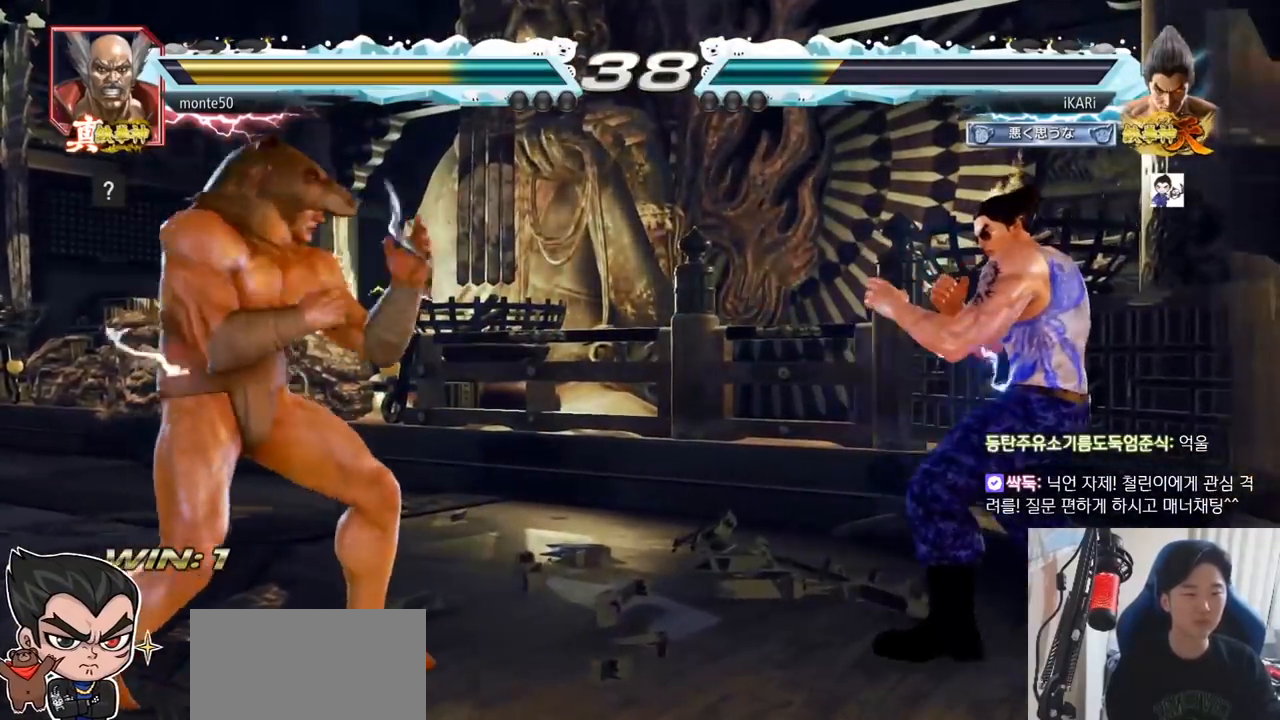
{"buttons": [], "left_stick": "right", "events": [[17, "left_stick", "up"], [67, "left_stick", "center"], [284, "left_stick", "right"]]}
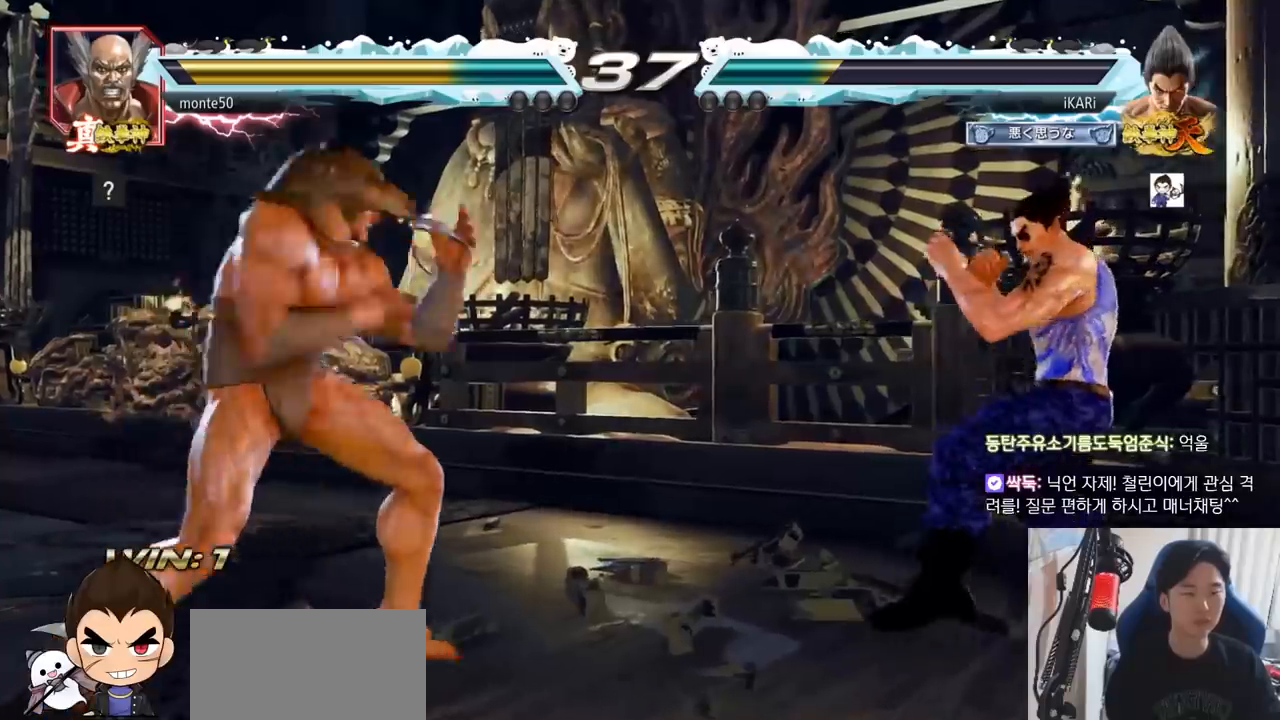
{"buttons": [], "left_stick": "down-left", "events": [[66, "left_stick", "center"], [200, "left_stick", "right"], [267, "left_stick", "center"], [483, "left_stick", "down-left"]]}
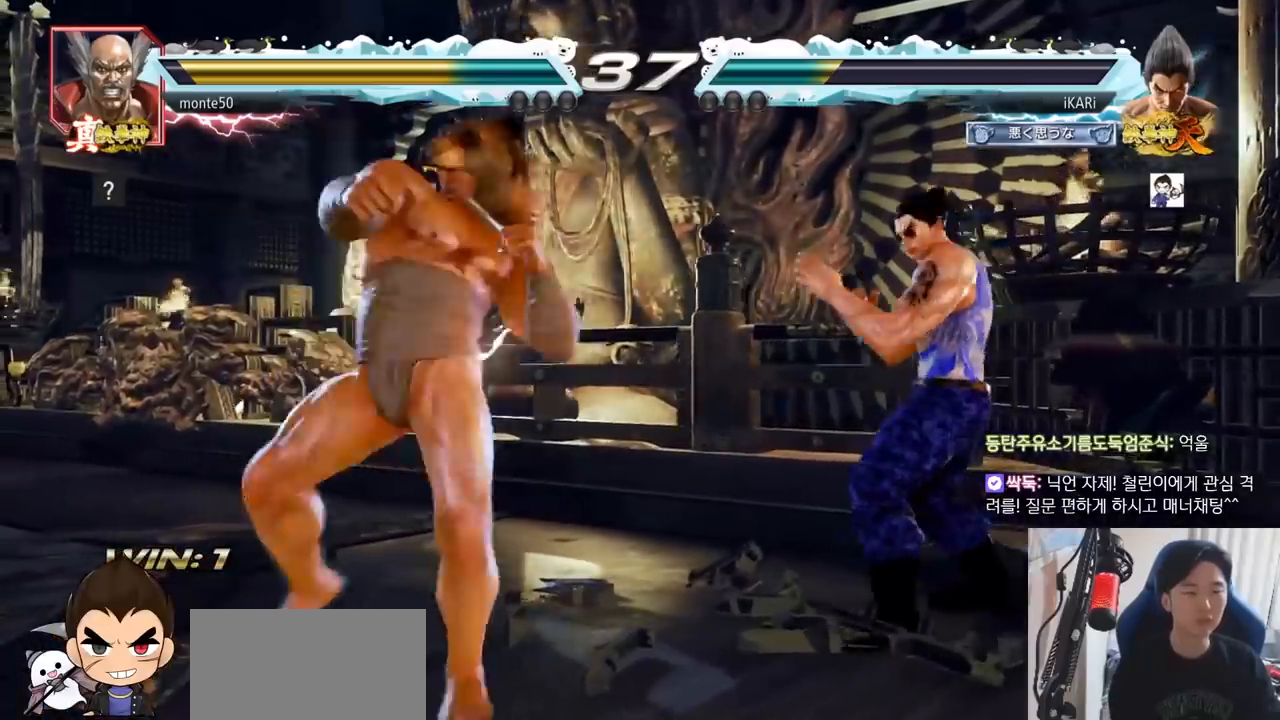
{"buttons": [], "left_stick": "center", "events": [[67, "left_stick", "right"], [367, "left_stick", "center"]]}
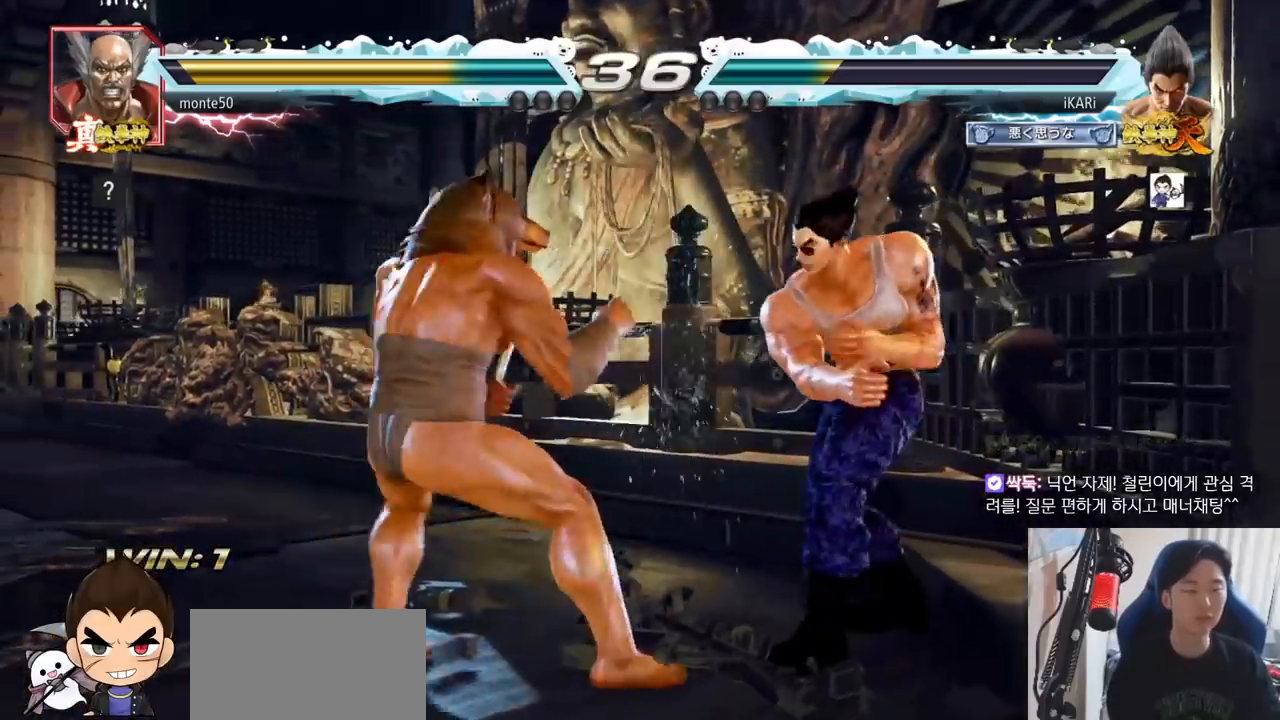
{"buttons": [], "left_stick": "down-left", "events": [[400, "left_stick", "left"], [483, "left_stick", "down-left"]]}
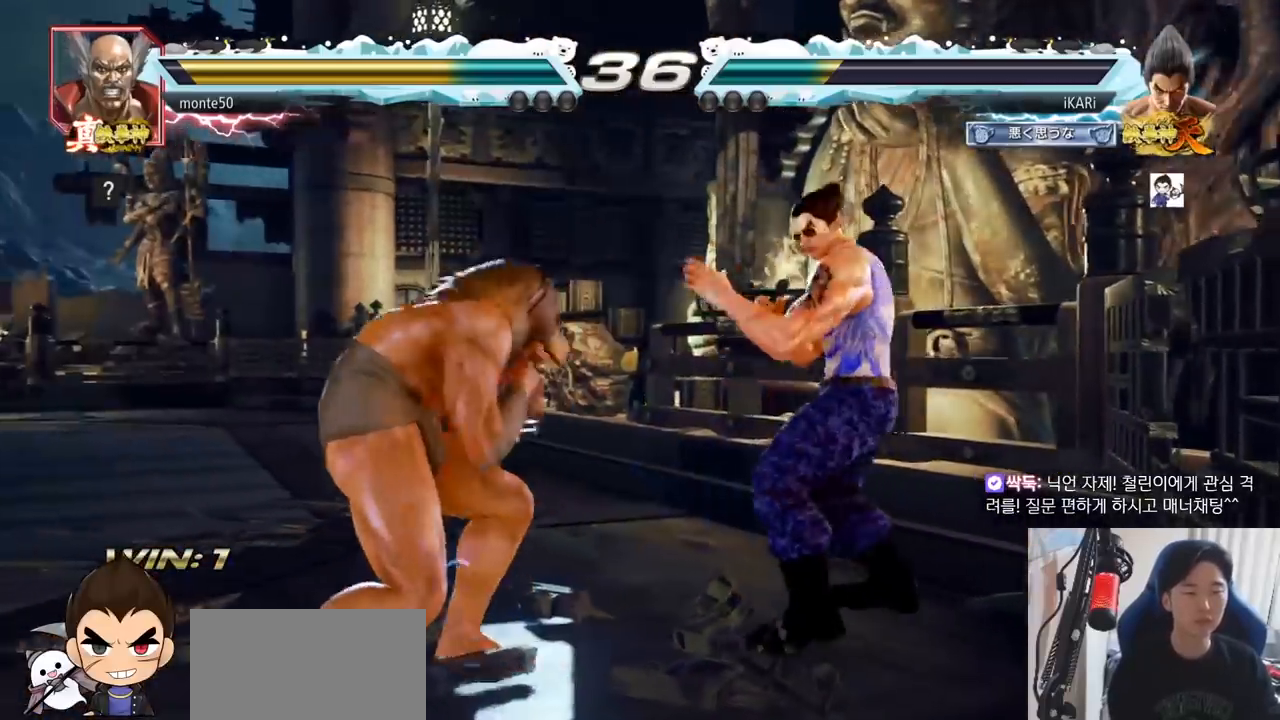
{"buttons": [], "left_stick": "center"}
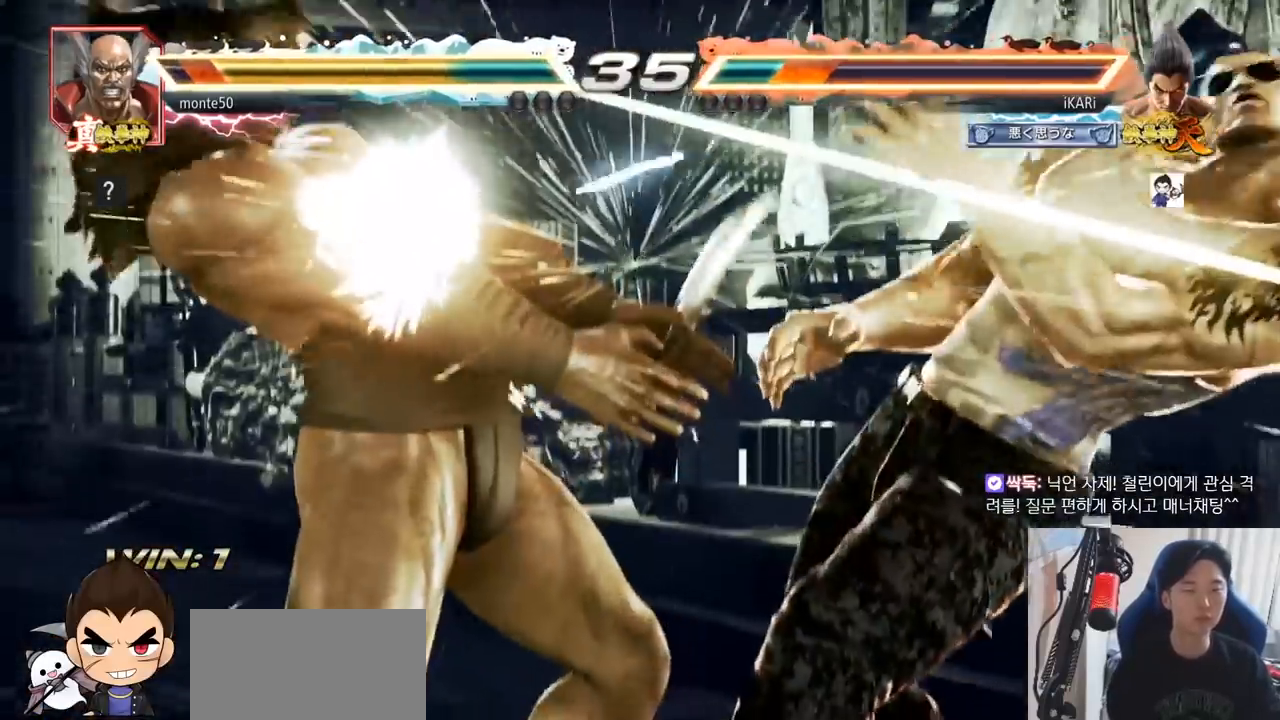
{"buttons": [], "left_stick": "center"}
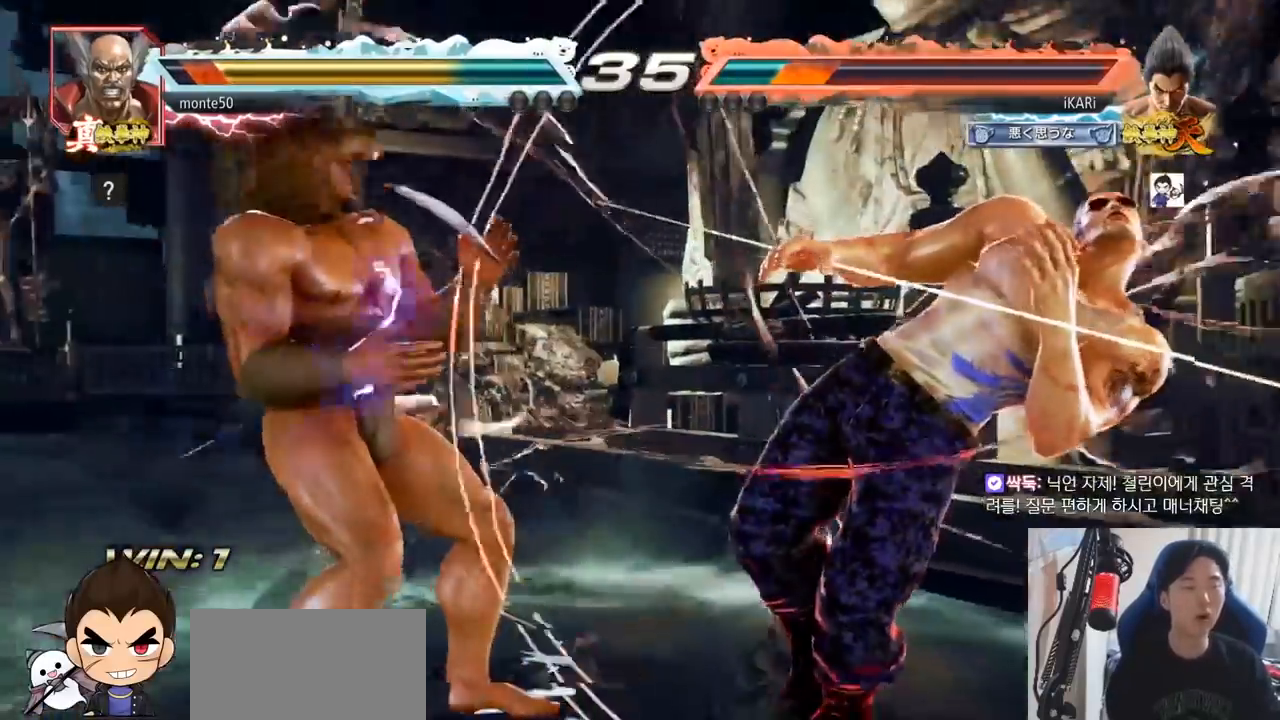
{"buttons": [], "left_stick": "center", "events": []}
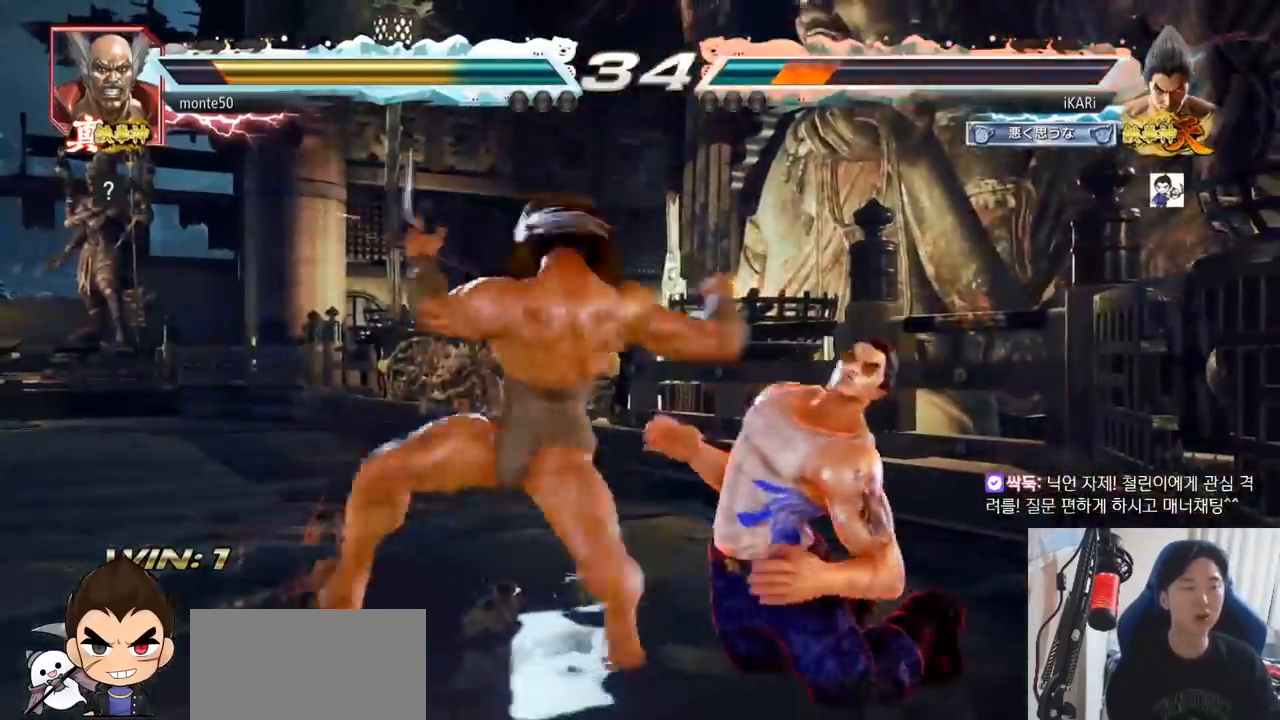
{"buttons": ["SQUARE"], "left_stick": "center", "events": [[50, "TRIANGLE", "down"], [83, "SQUARE", "down"], [116, "SQUARE", "up"], [116, "TRIANGLE", "up"], [200, "TRIANGLE", "down"], [216, "SQUARE", "down"], [300, "SQUARE", "up"], [300, "TRIANGLE", "up"], [367, "TRIANGLE", "down"], [417, "SQUARE", "down"], [467, "TRIANGLE", "up"]]}
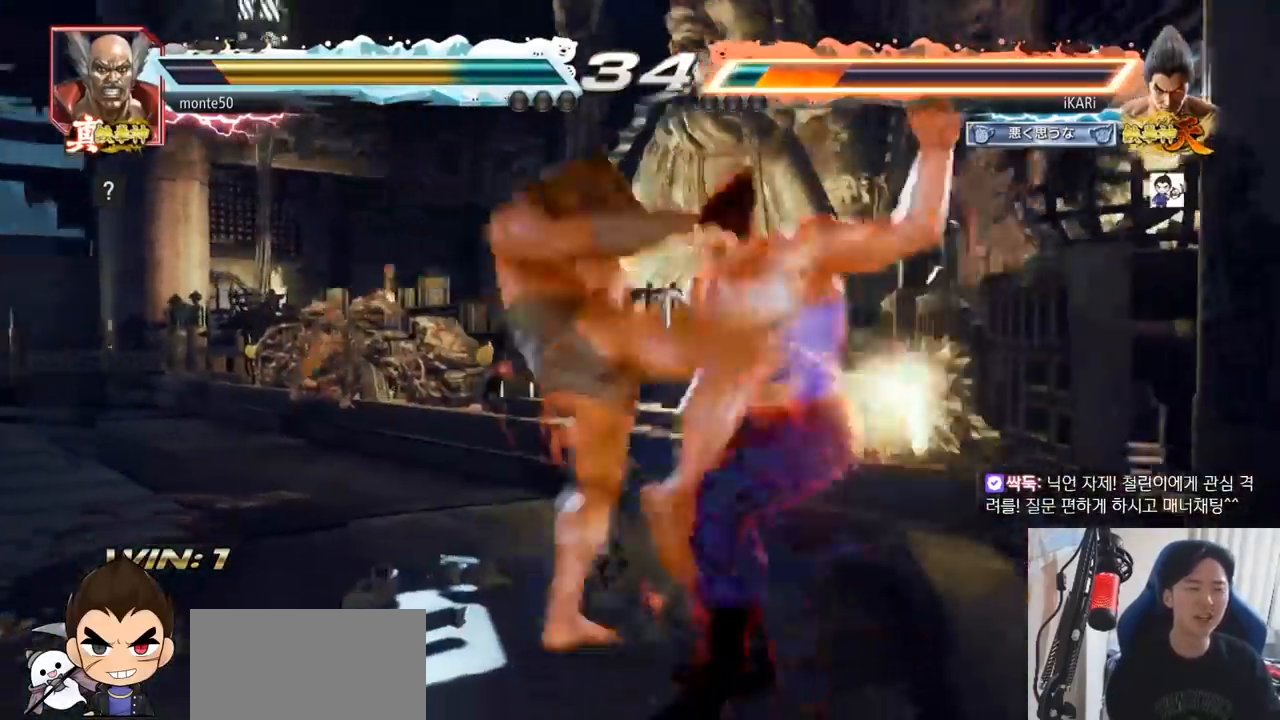
{"buttons": ["SQUARE"], "left_stick": "center", "events": [[17, "SQUARE", "up"], [50, "TRIANGLE", "down"], [67, "SQUARE", "down"], [117, "TRIANGLE", "up"], [150, "SQUARE", "up"], [200, "TRIANGLE", "down"], [250, "SQUARE", "down"], [267, "TRIANGLE", "up"], [334, "SQUARE", "up"], [334, "TRIANGLE", "down"], [384, "SQUARE", "down"], [467, "SQUARE", "up"], [467, "TRIANGLE", "up"], [501, "SQUARE", "down"]]}
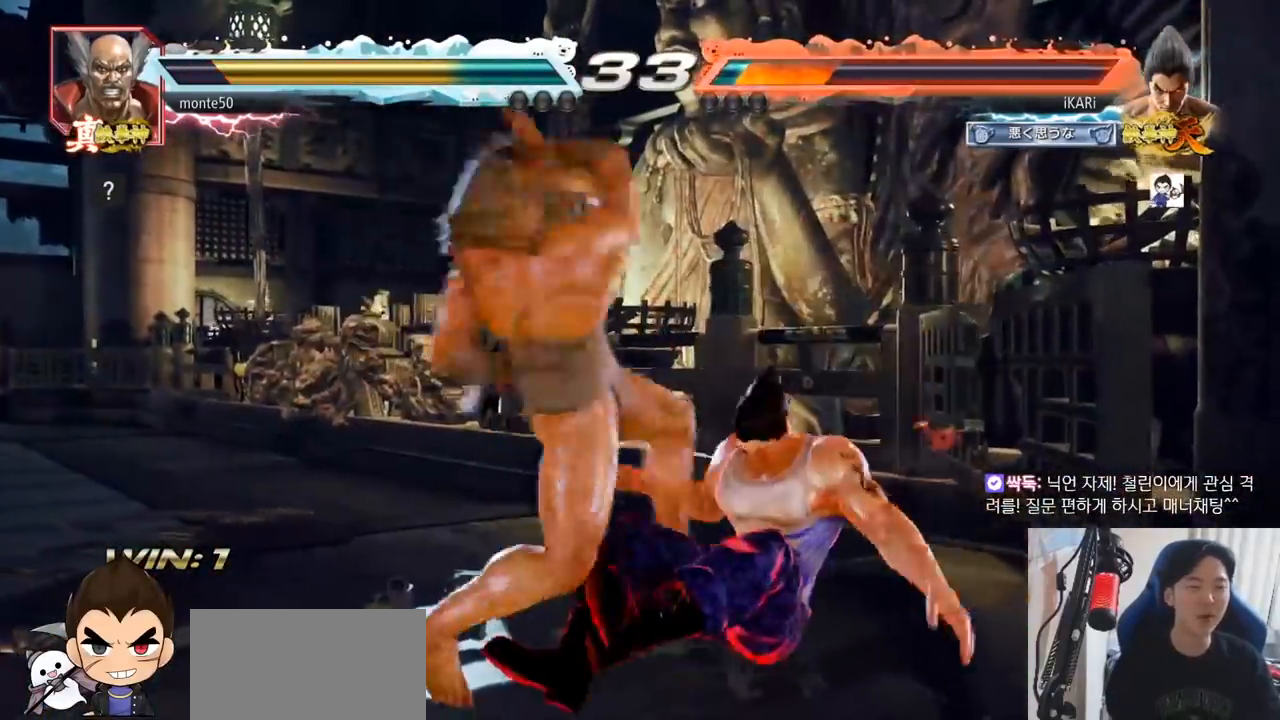
{"buttons": [], "left_stick": "center", "events": [[33, "TRIANGLE", "down"], [50, "SQUARE", "up"], [116, "SQUARE", "down"], [183, "TRIANGLE", "up"], [216, "SQUARE", "up"], [233, "SQUARE", "down"], [250, "TRIANGLE", "down"], [300, "SQUARE", "up"], [350, "TRIANGLE", "up"]]}
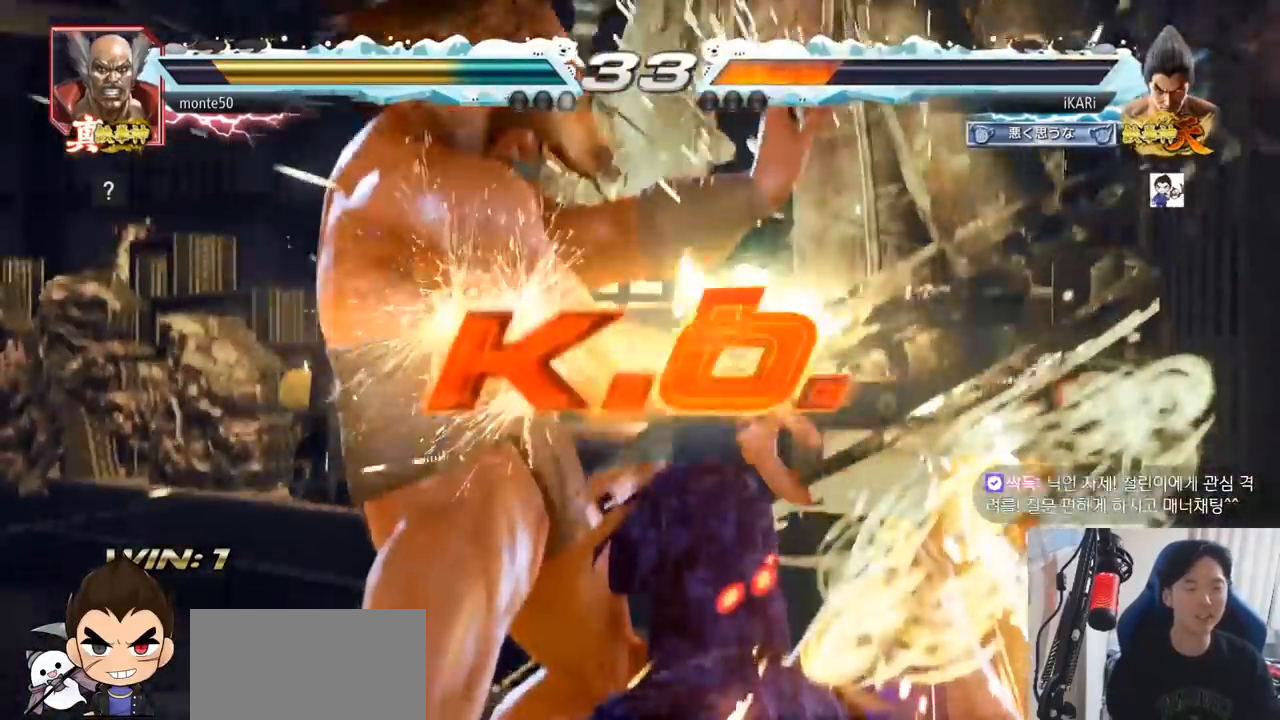
{"buttons": [], "left_stick": "center", "events": []}
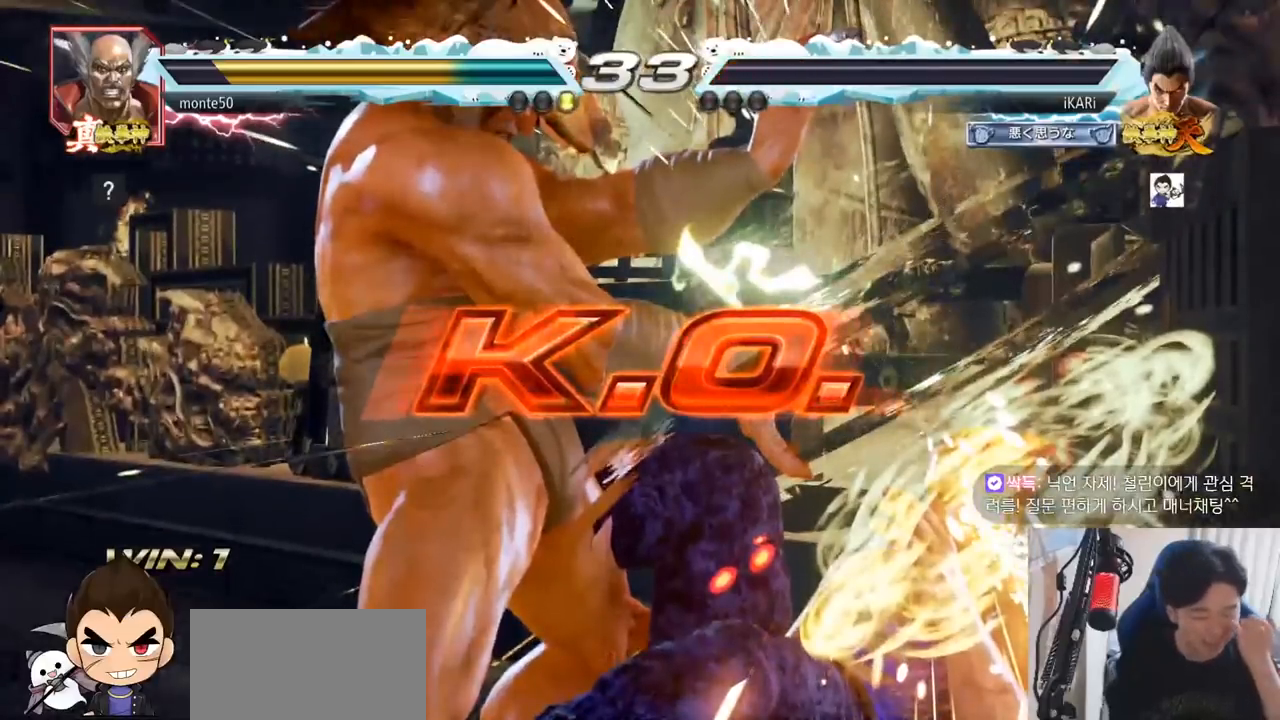
{"buttons": [], "left_stick": "center", "events": []}
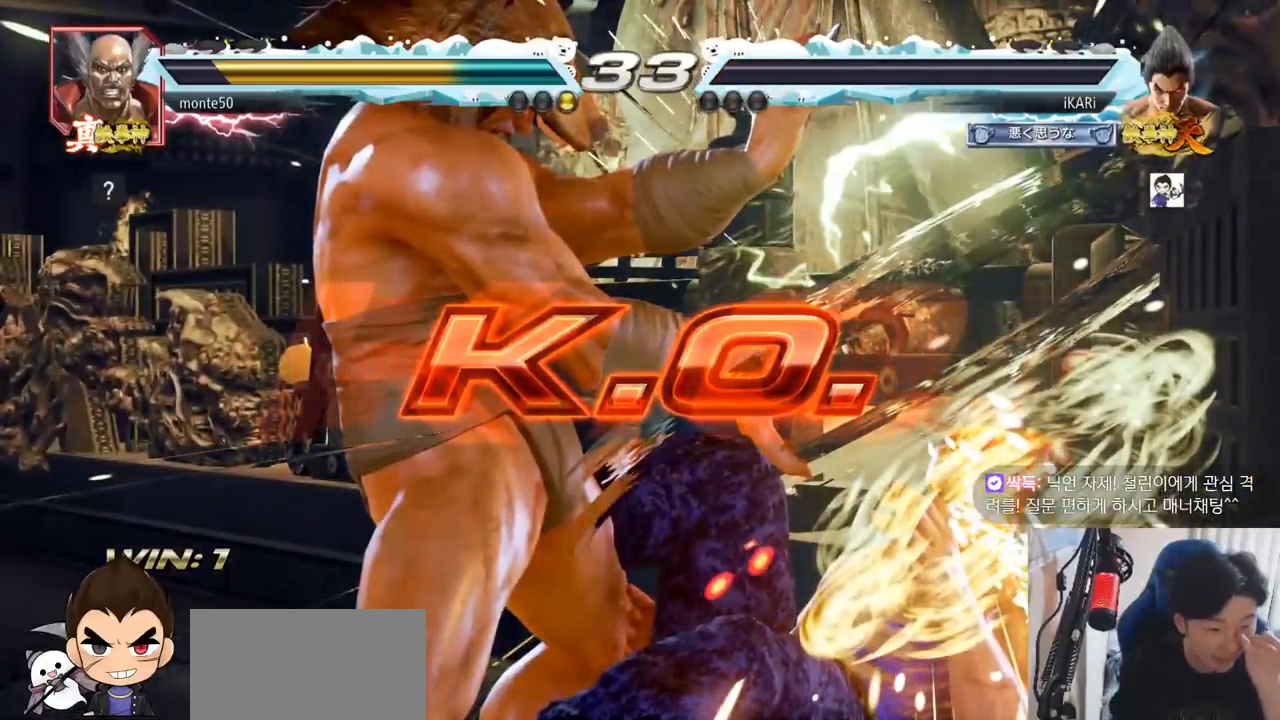
{"buttons": [], "left_stick": "center", "events": []}
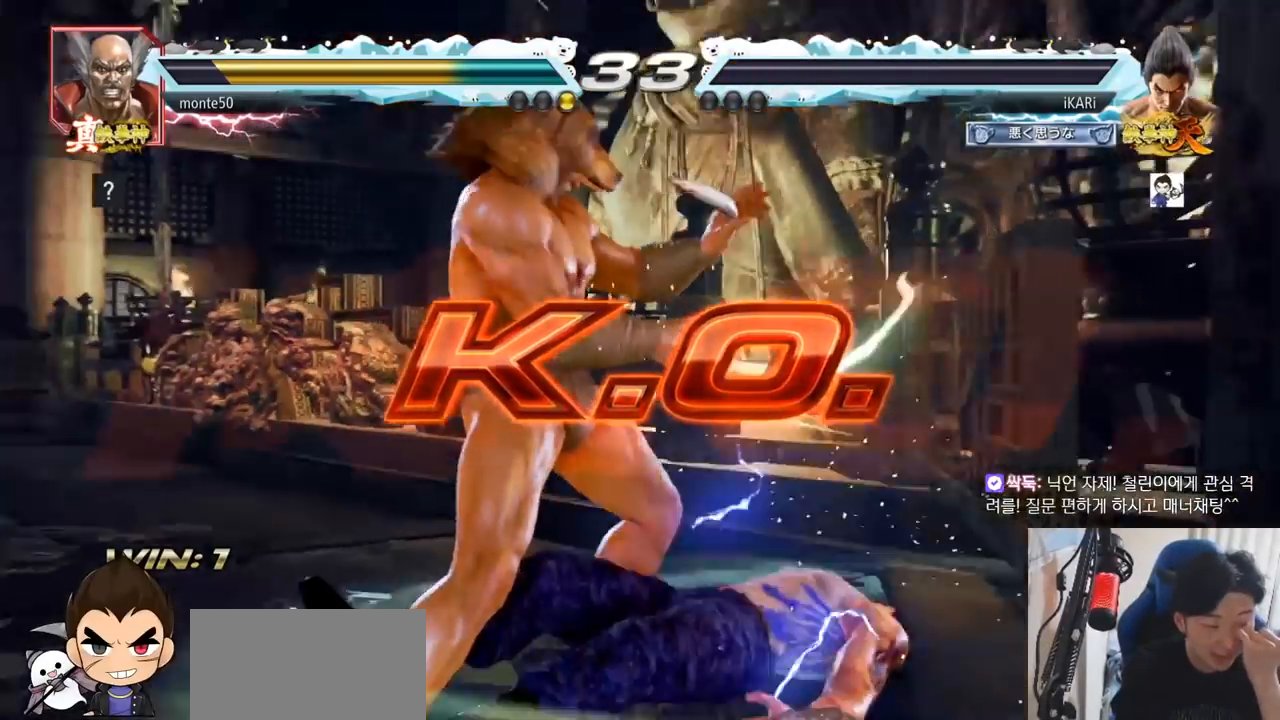
{"buttons": [], "left_stick": "center", "events": []}
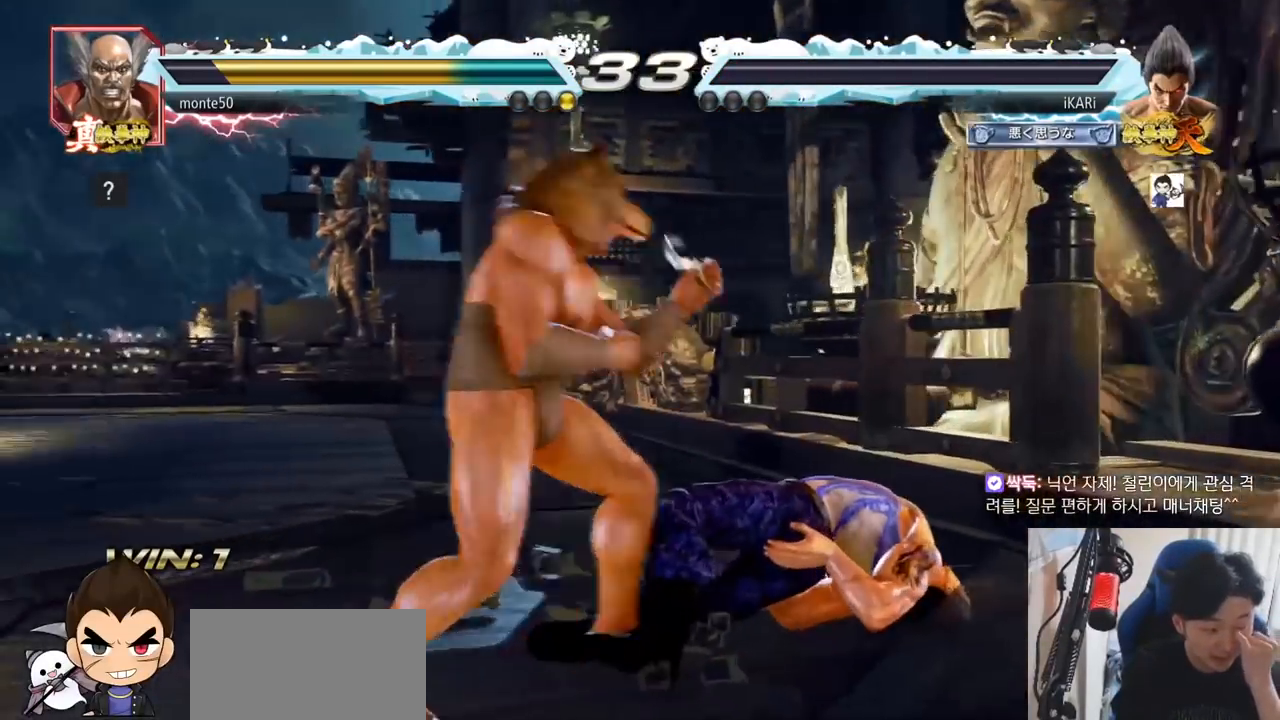
{"buttons": [], "left_stick": "center"}
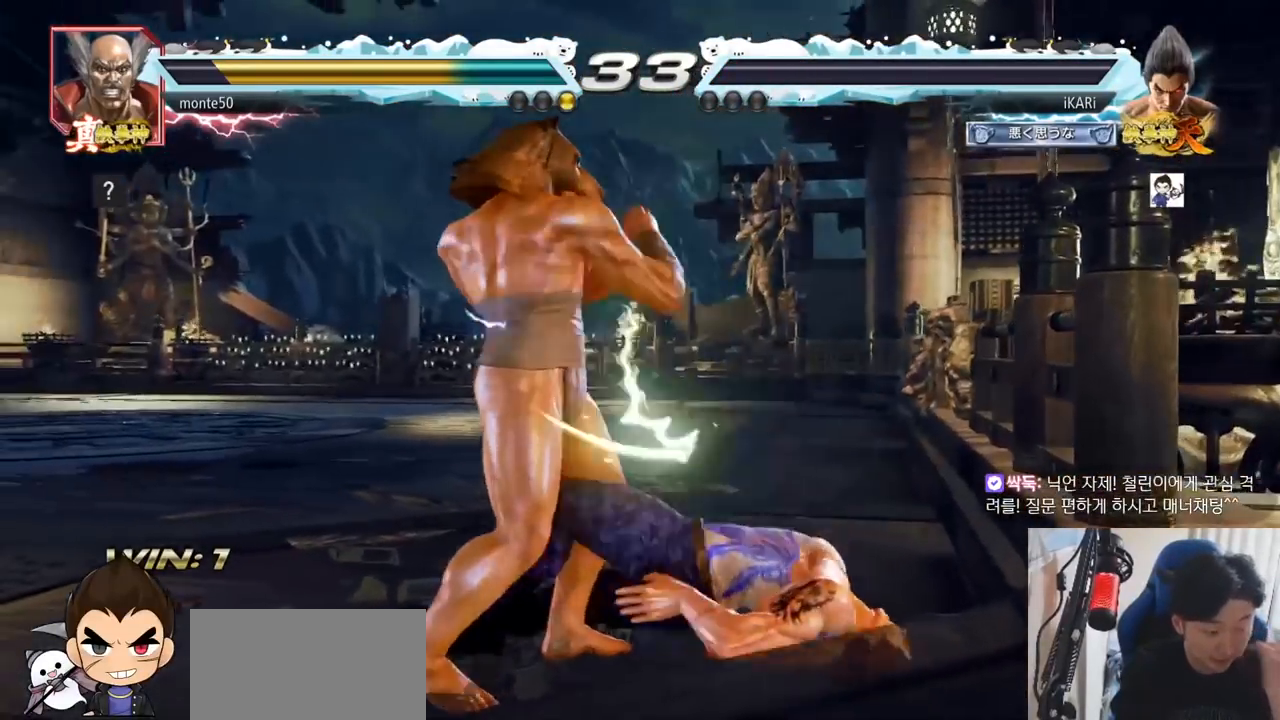
{"buttons": [], "left_stick": "center"}
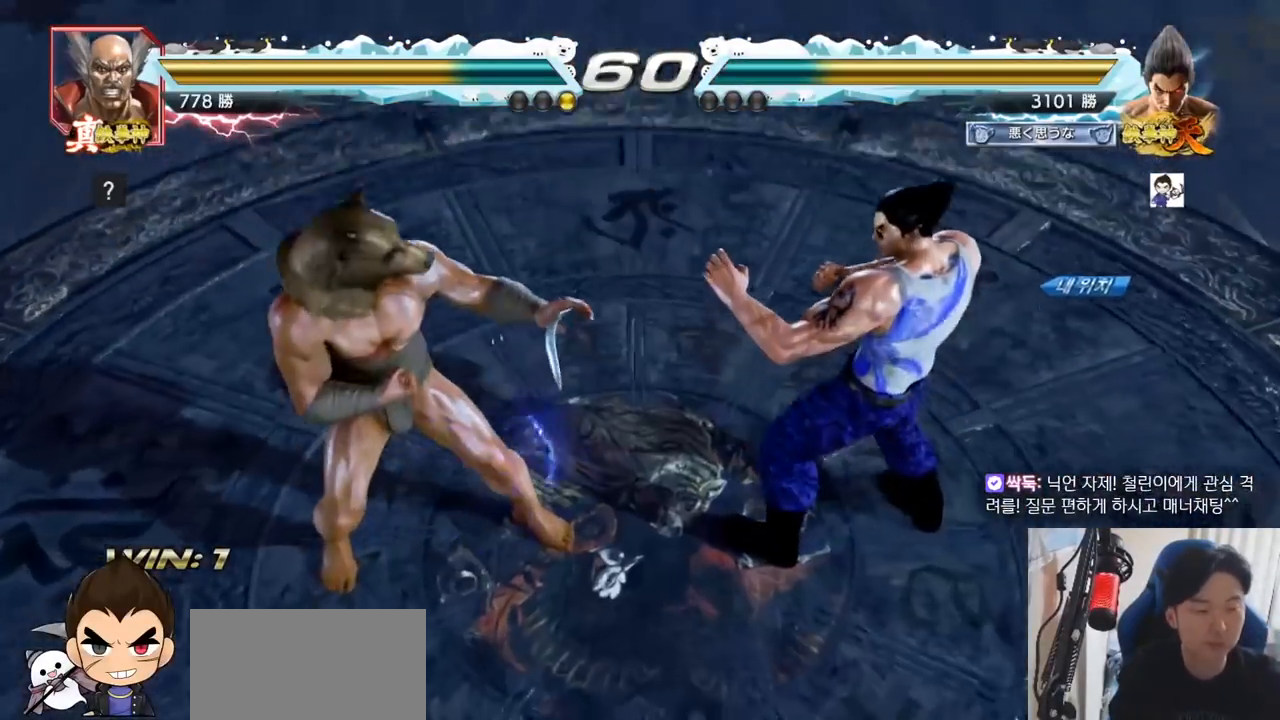
{"buttons": [], "left_stick": "center", "events": []}
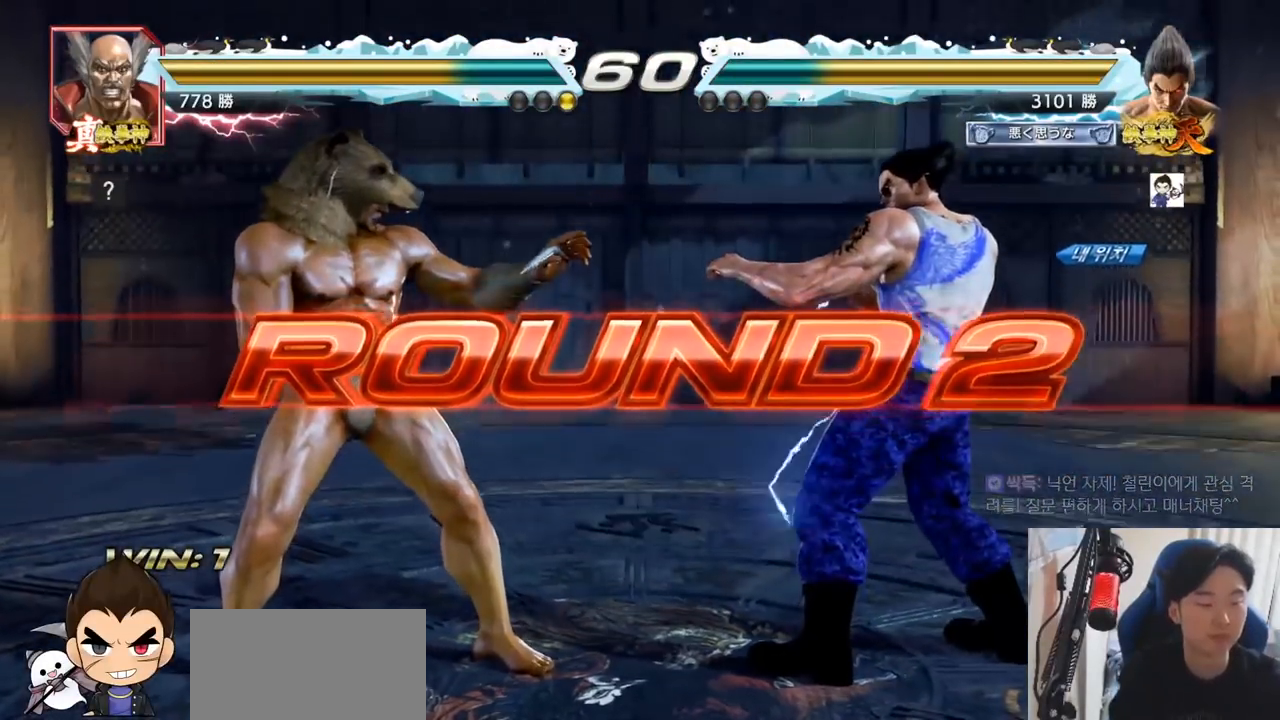
{"buttons": [], "left_stick": "center", "events": []}
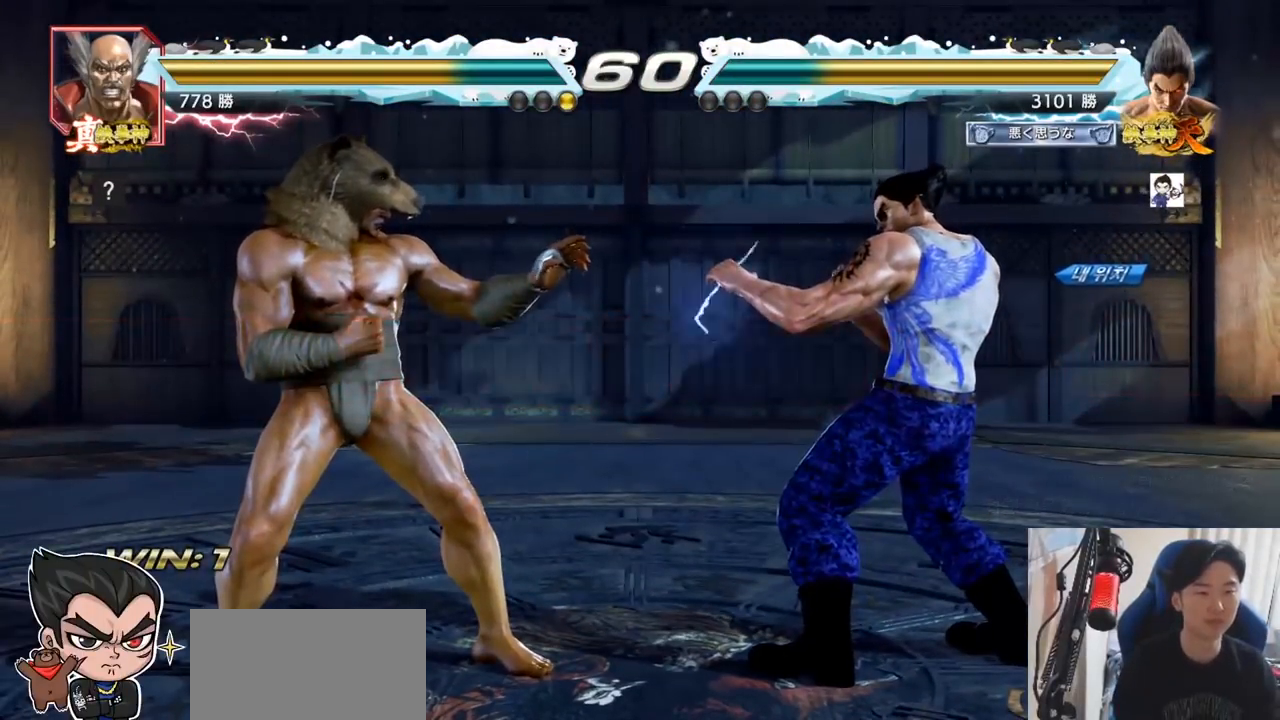
{"buttons": ["SQUARE", "TRIANGLE"], "left_stick": "center", "events": [[34, "TRIANGLE", "down"], [50, "SQUARE", "down"], [151, "SQUARE", "up"], [151, "TRIANGLE", "up"], [234, "SQUARE", "down"], [234, "TRIANGLE", "down"], [351, "SQUARE", "up"], [351, "TRIANGLE", "up"], [434, "TRIANGLE", "down"], [451, "SQUARE", "down"]]}